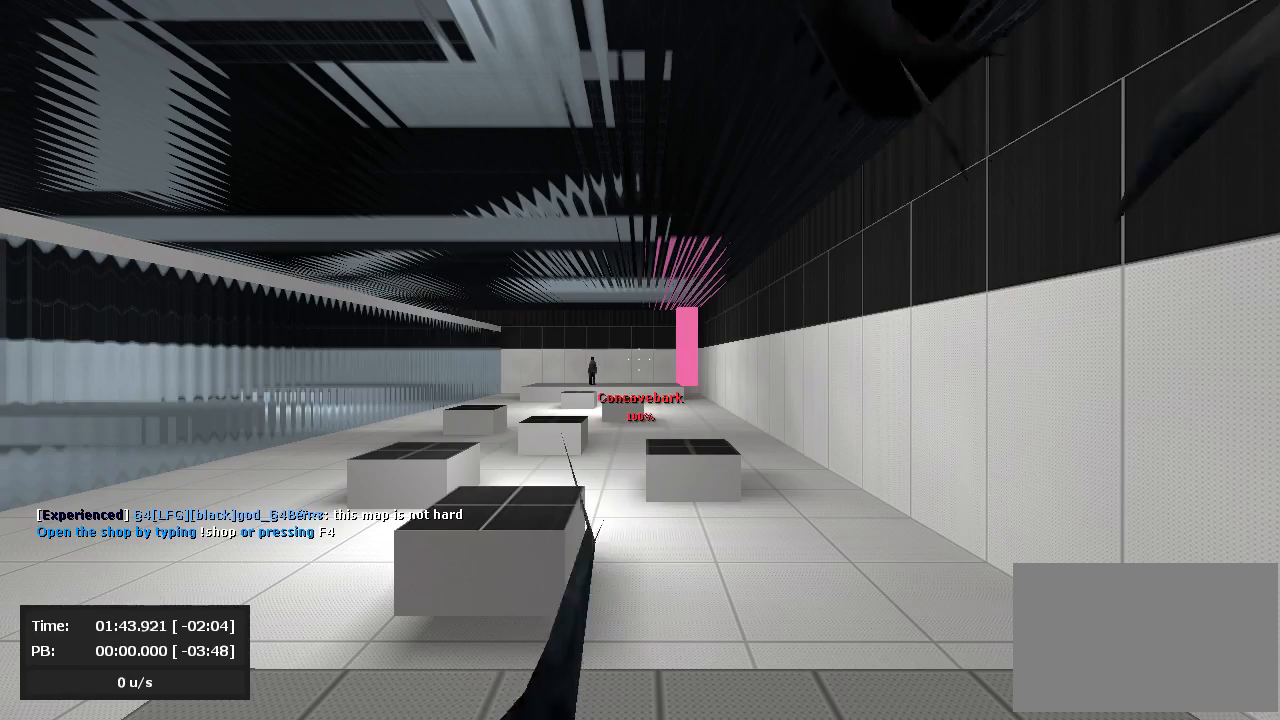
Gameplay with keyboard and mouse; each line is a JSON object with the keys and mouse buttons held at the frame after it. "events" lists presses ("down") and releases ("up") of "a", "d", "jump", "s", "mouse_left" and "mouse_right" between this image and that frame as [ms after this image, input, new state], when the widget could be followed in between. "mouse_left", "mouse_right" = the "left", "right" buttons of the "mouse" list. No other keys are recorded. Mouse movement is not recorded. Key names are as the overlay labels them; some are game actions (e.g. jump) rather than physical keys.
{"keys": [], "mouse": [], "events": []}
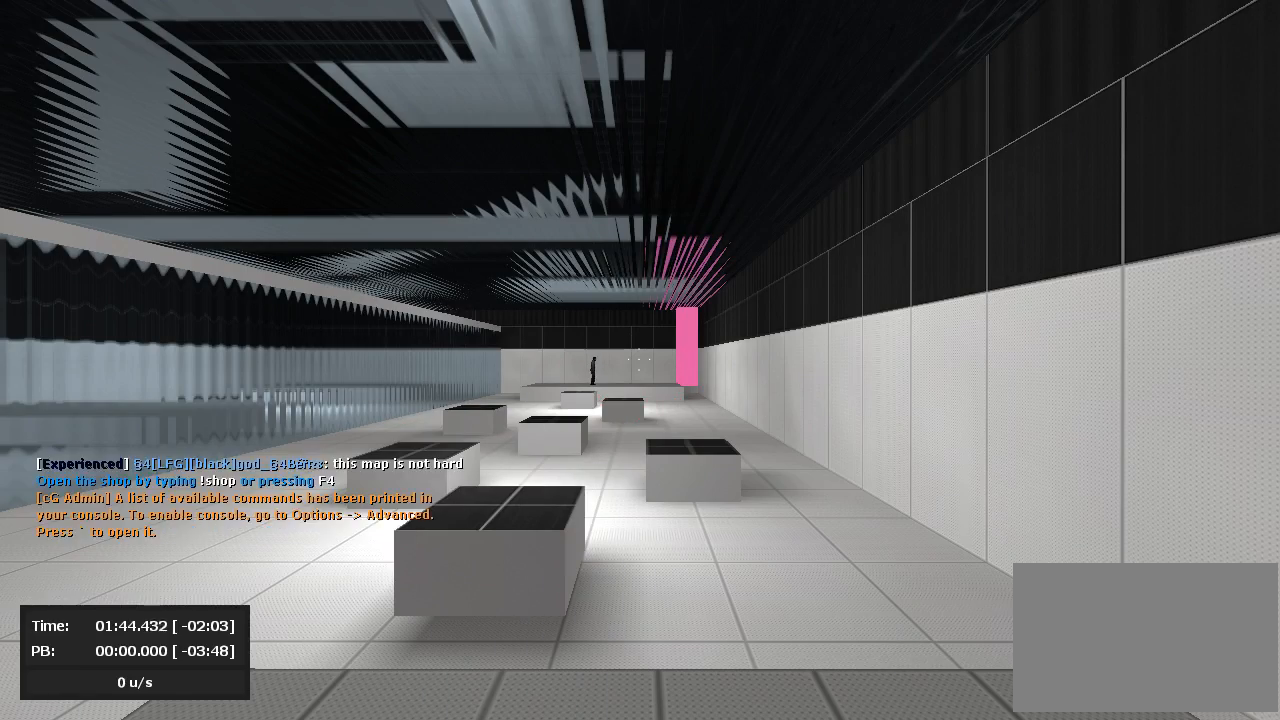
{"keys": [], "mouse": [], "events": []}
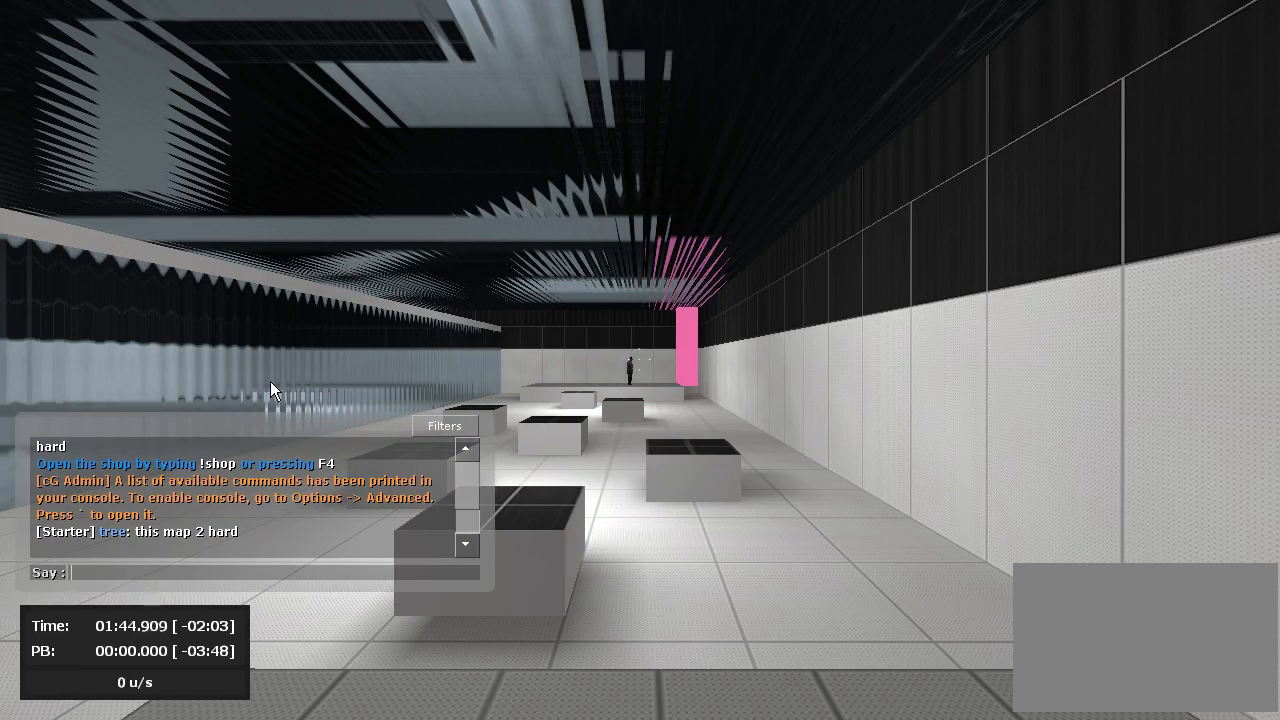
{"keys": [], "mouse": [], "events": []}
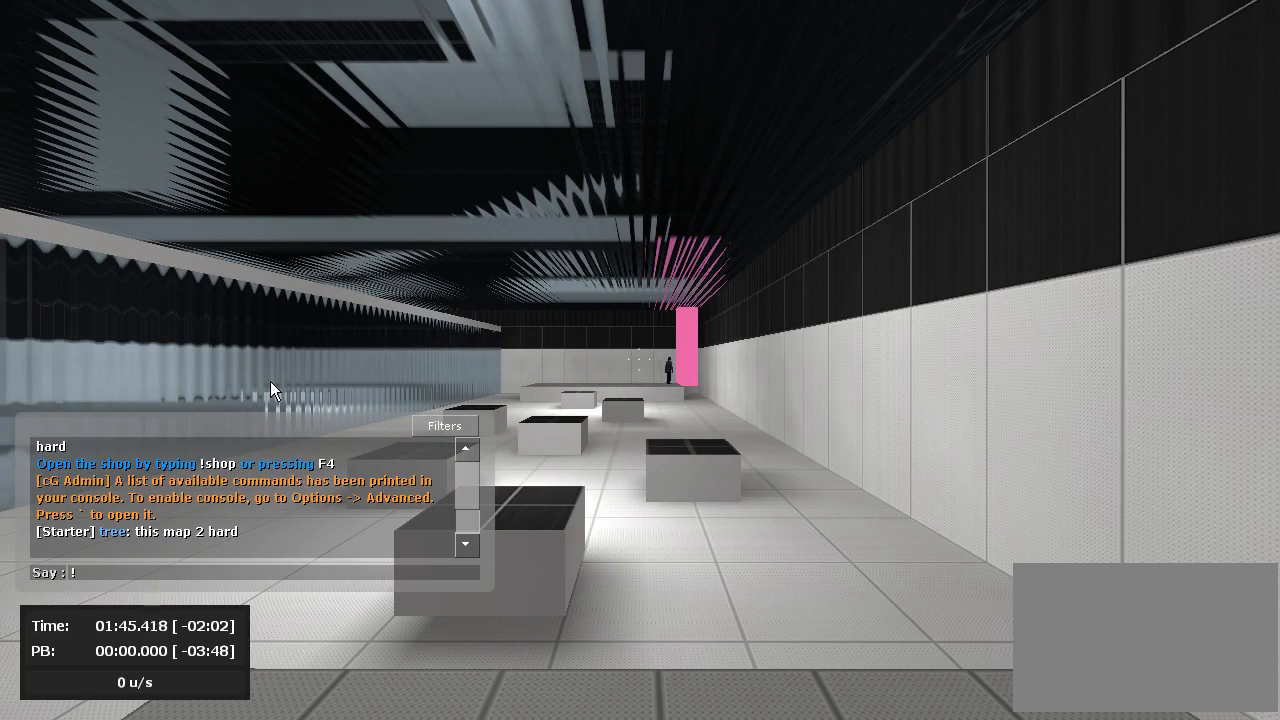
{"keys": [], "mouse": [], "events": []}
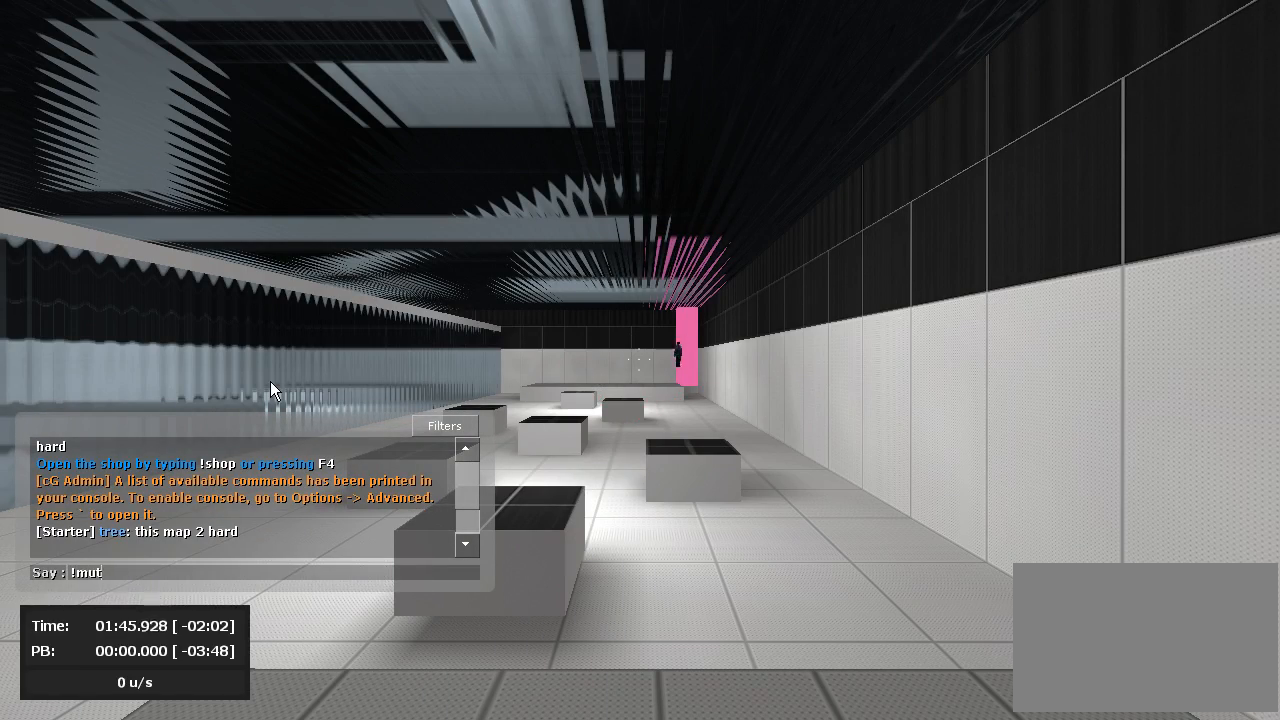
{"keys": [], "mouse": [], "events": []}
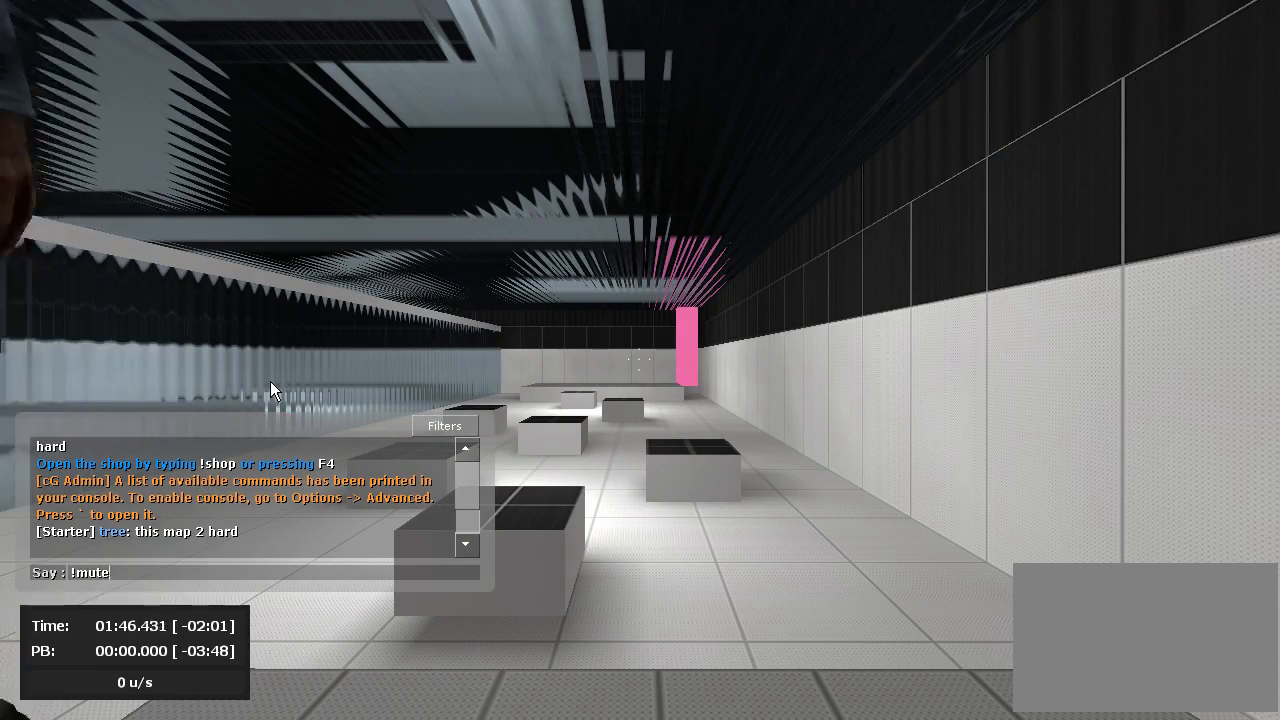
{"keys": [], "mouse": [], "events": []}
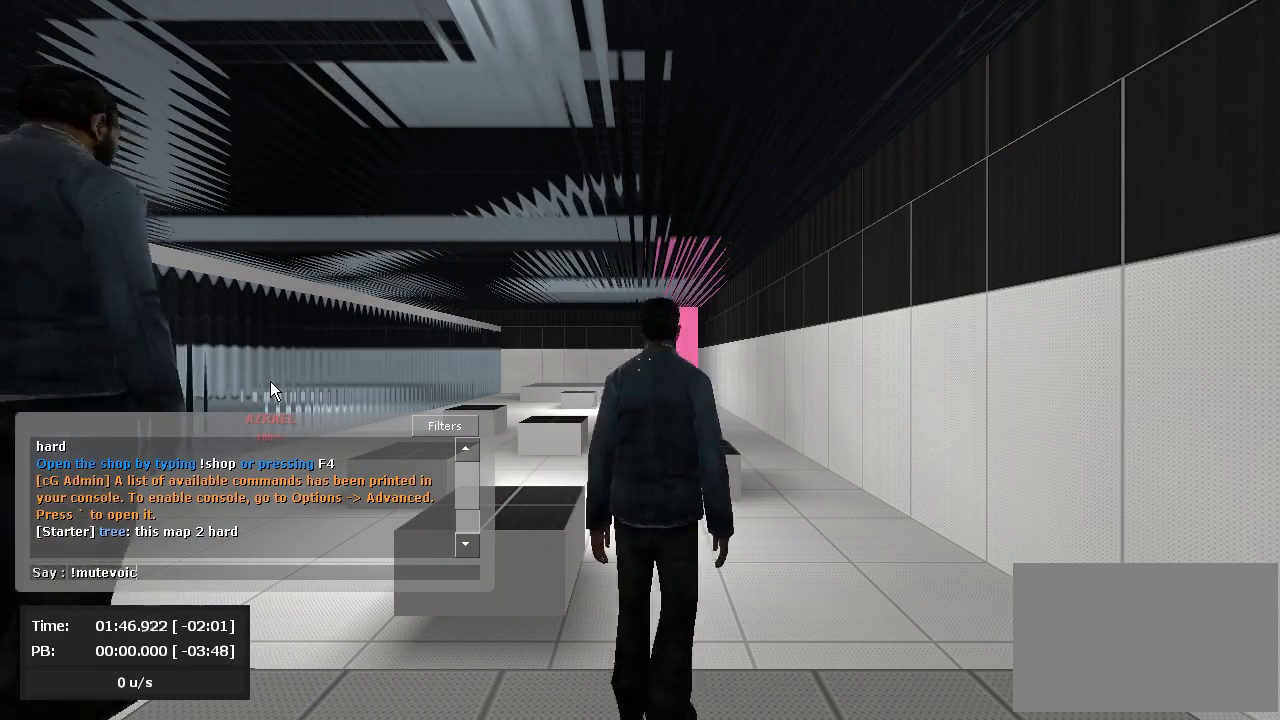
{"keys": [], "mouse": [], "events": []}
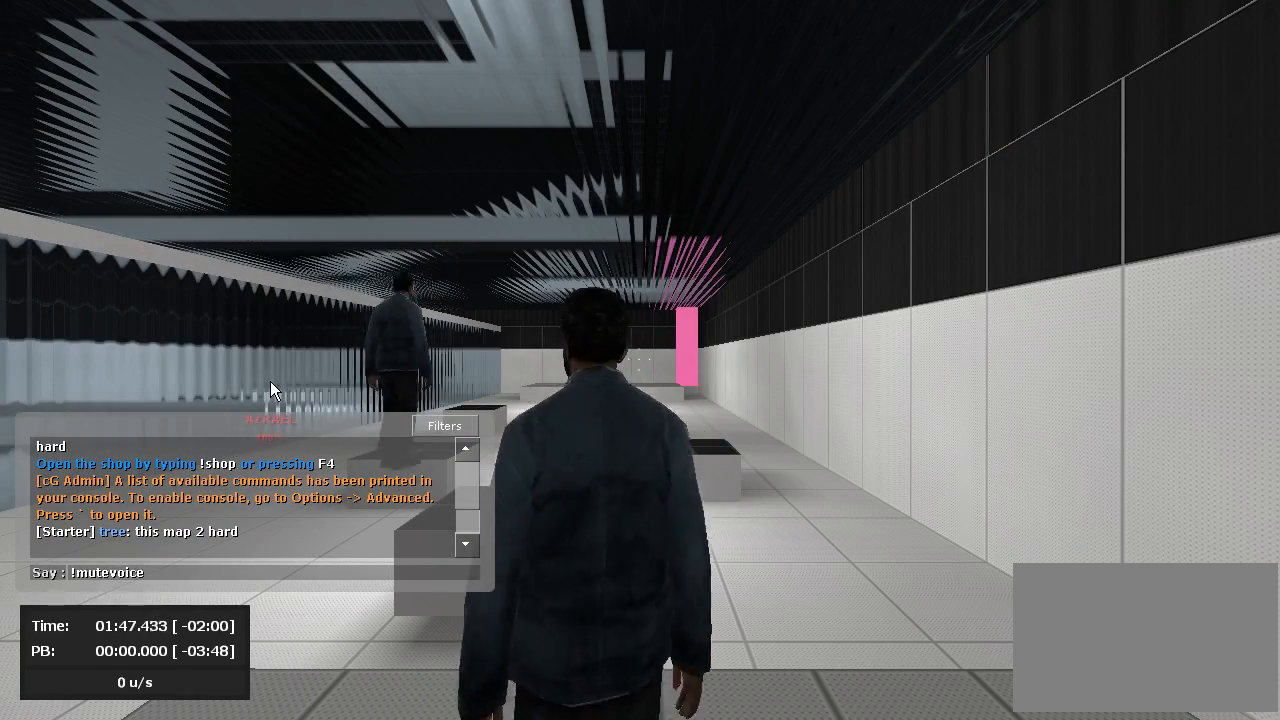
{"keys": [], "mouse": [], "events": []}
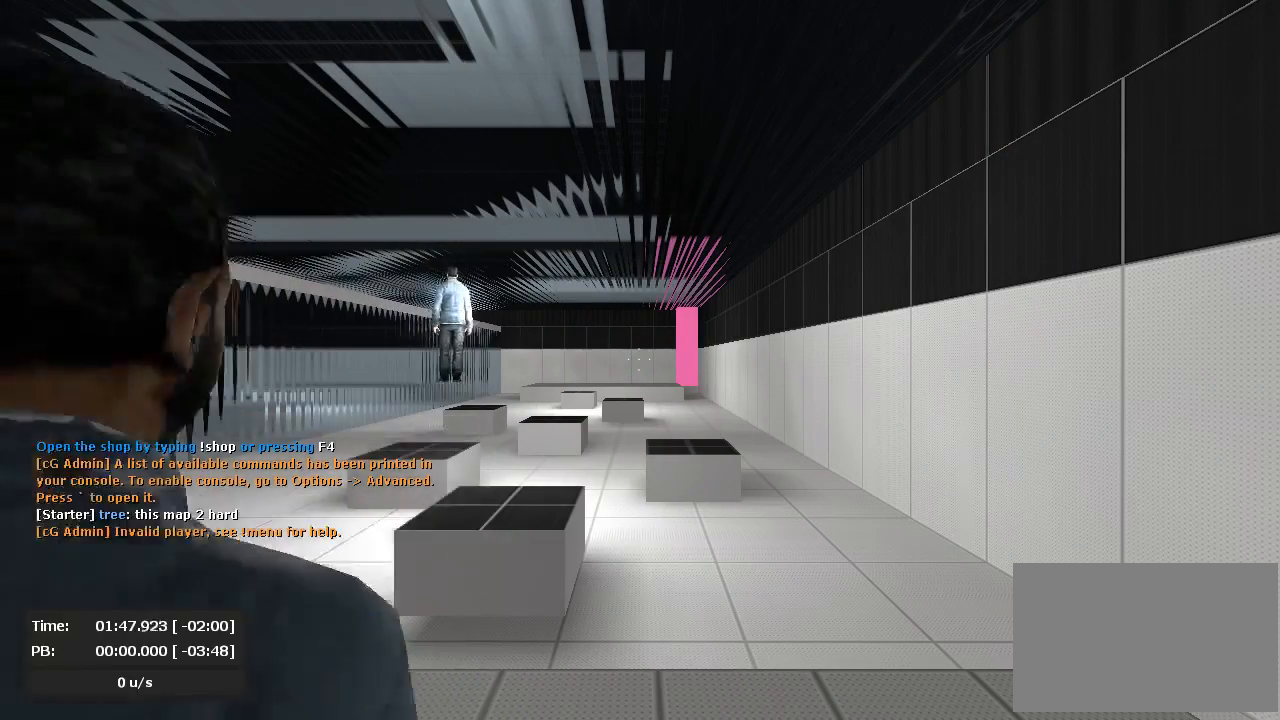
{"keys": ["s"], "mouse": [], "events": [[238, "s", "down"]]}
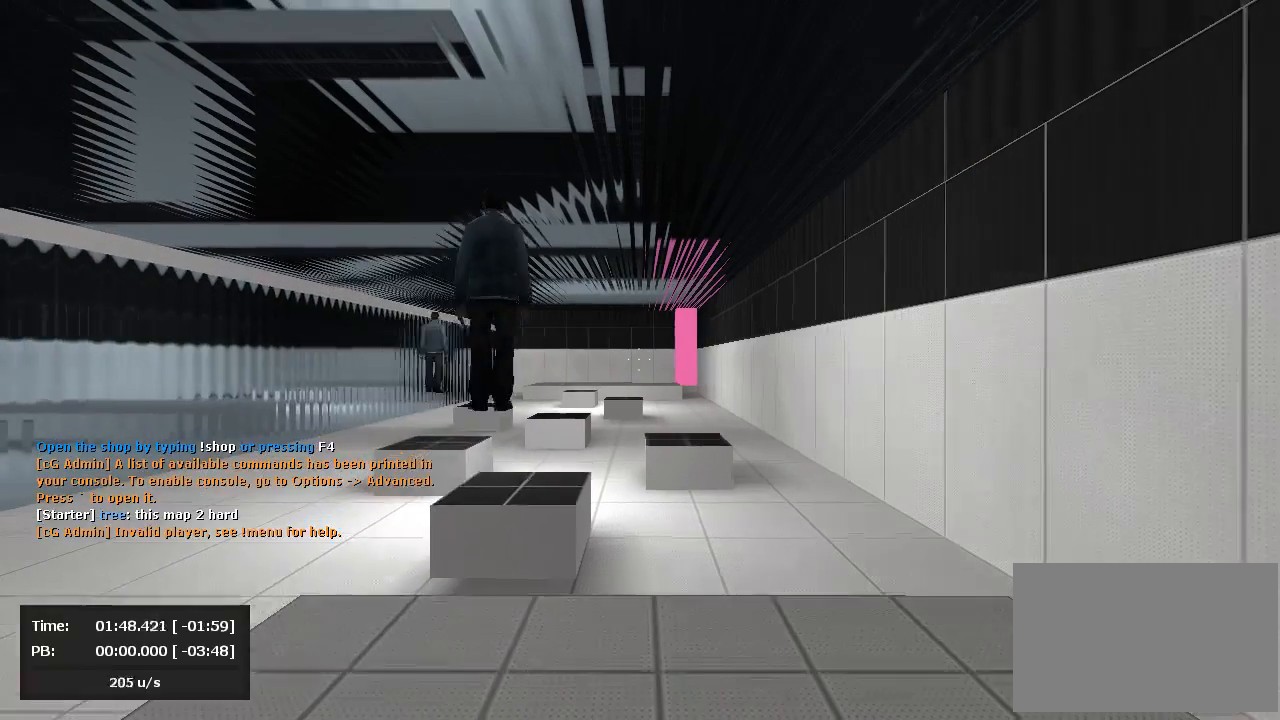
{"keys": [], "mouse": ["left"], "events": [[48, "s", "up"], [310, "mouse_left", "down"], [405, "mouse_left", "up"], [429, "mouse_left", "down"]]}
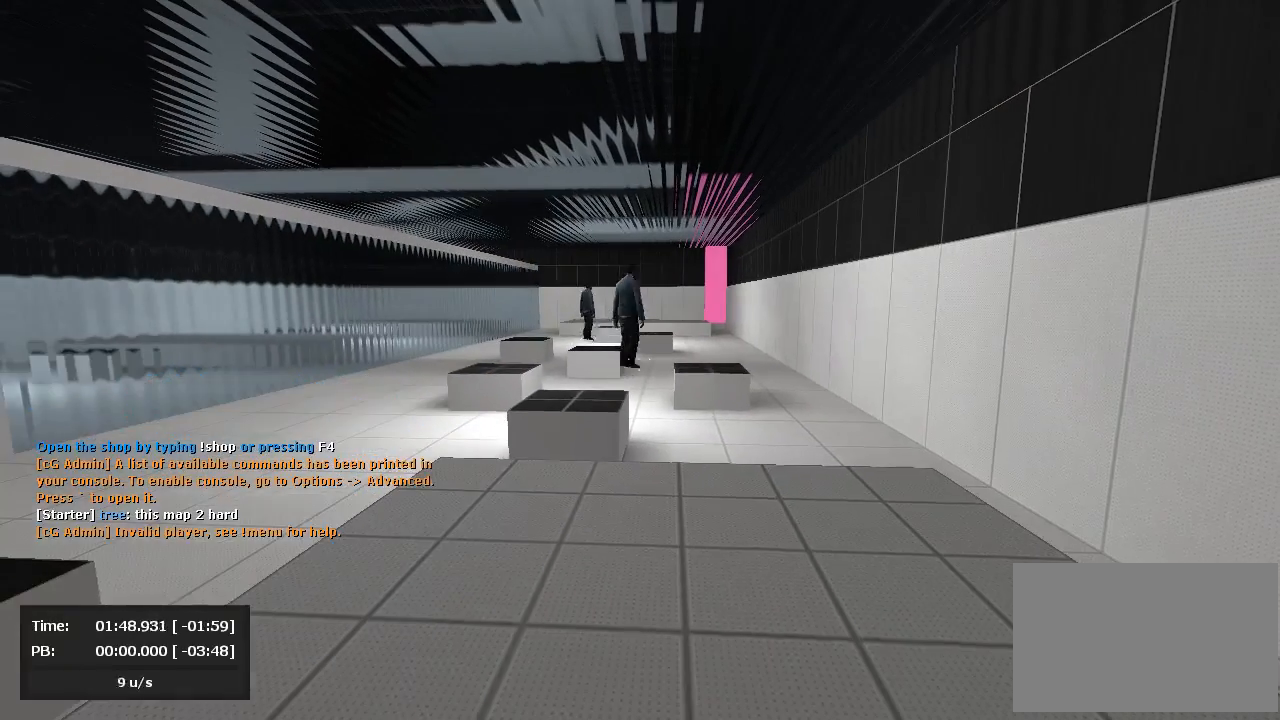
{"keys": [], "mouse": [], "events": [[48, "mouse_left", "up"], [381, "mouse_right", "down"], [476, "mouse_right", "up"]]}
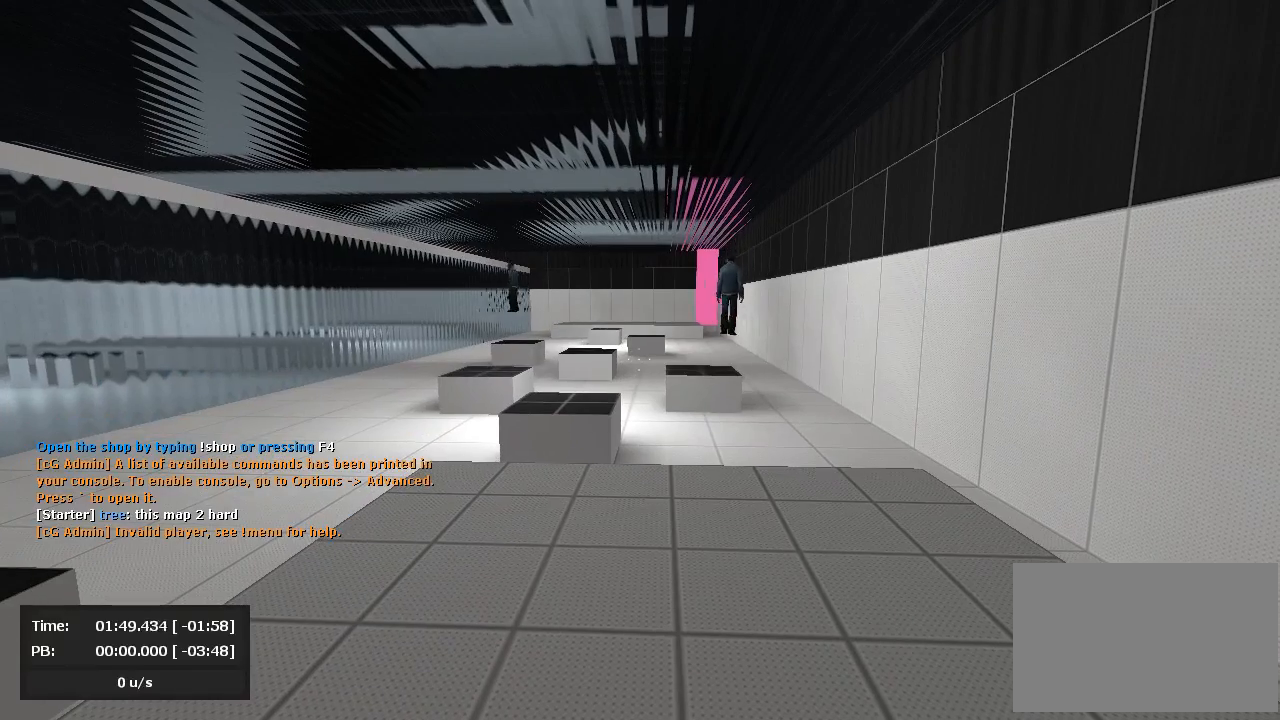
{"keys": [], "mouse": ["right"], "events": [[190, "mouse_right", "down"], [238, "mouse_right", "up"], [333, "mouse_right", "down"]]}
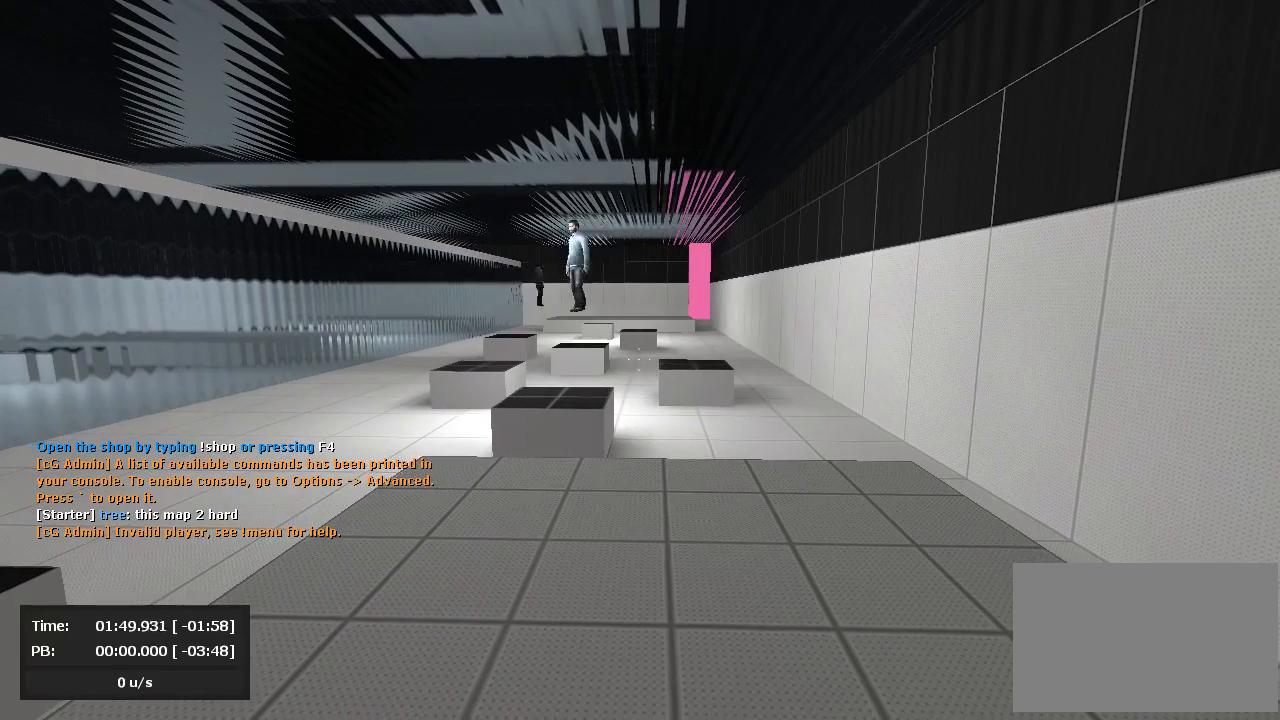
{"keys": [], "mouse": [], "events": [[48, "mouse_right", "up"], [95, "mouse_right", "down"], [333, "mouse_right", "up"]]}
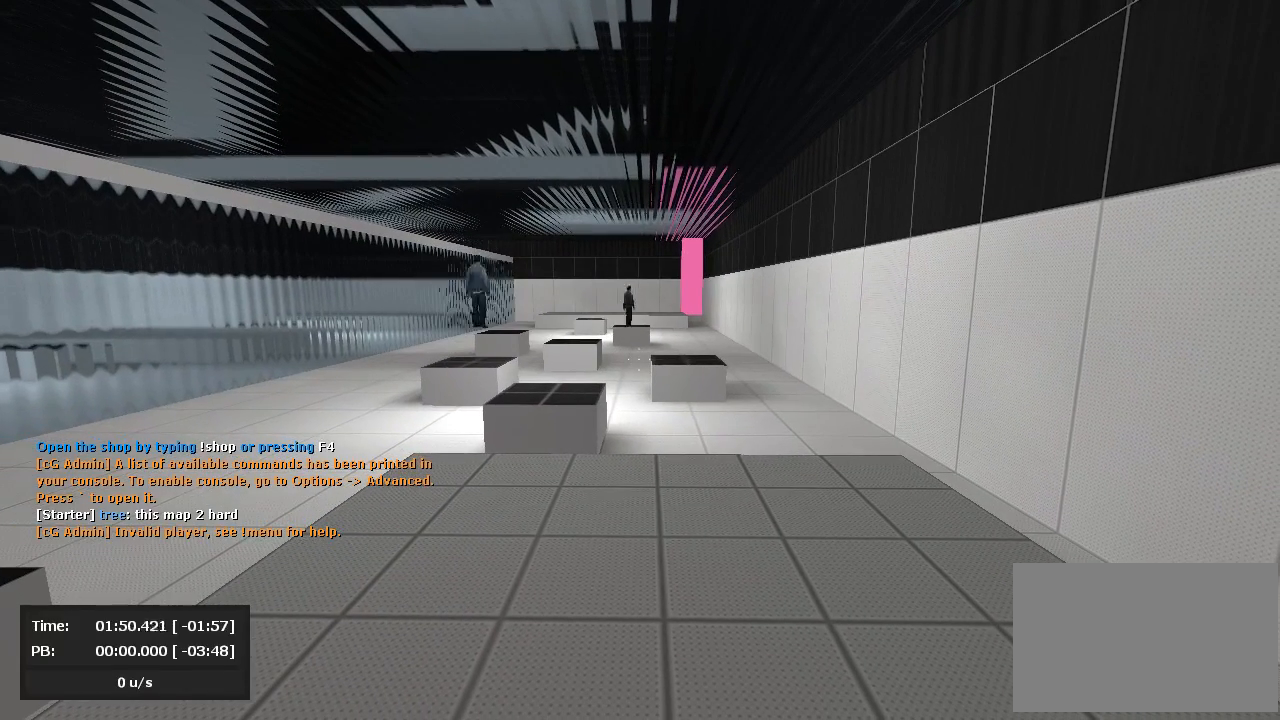
{"keys": [], "mouse": [], "events": []}
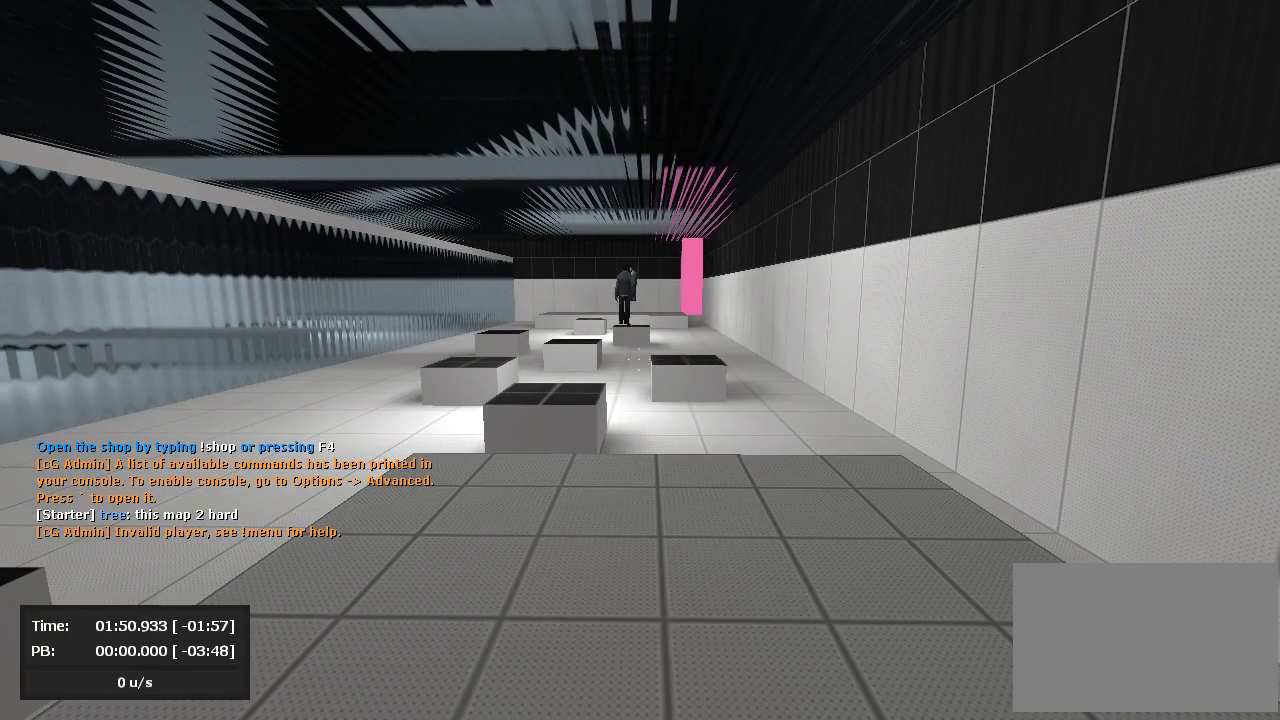
{"keys": [], "mouse": [], "events": [[333, "mouse_right", "down"], [452, "mouse_right", "up"]]}
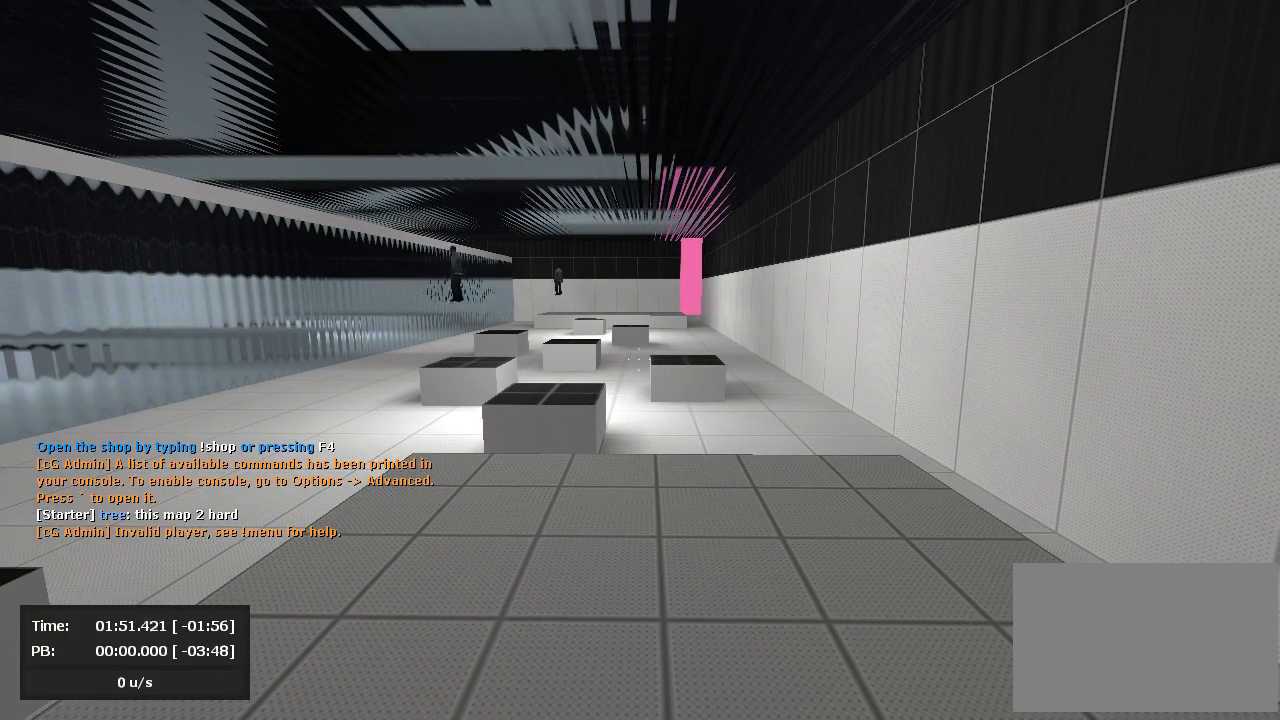
{"keys": [], "mouse": [], "events": []}
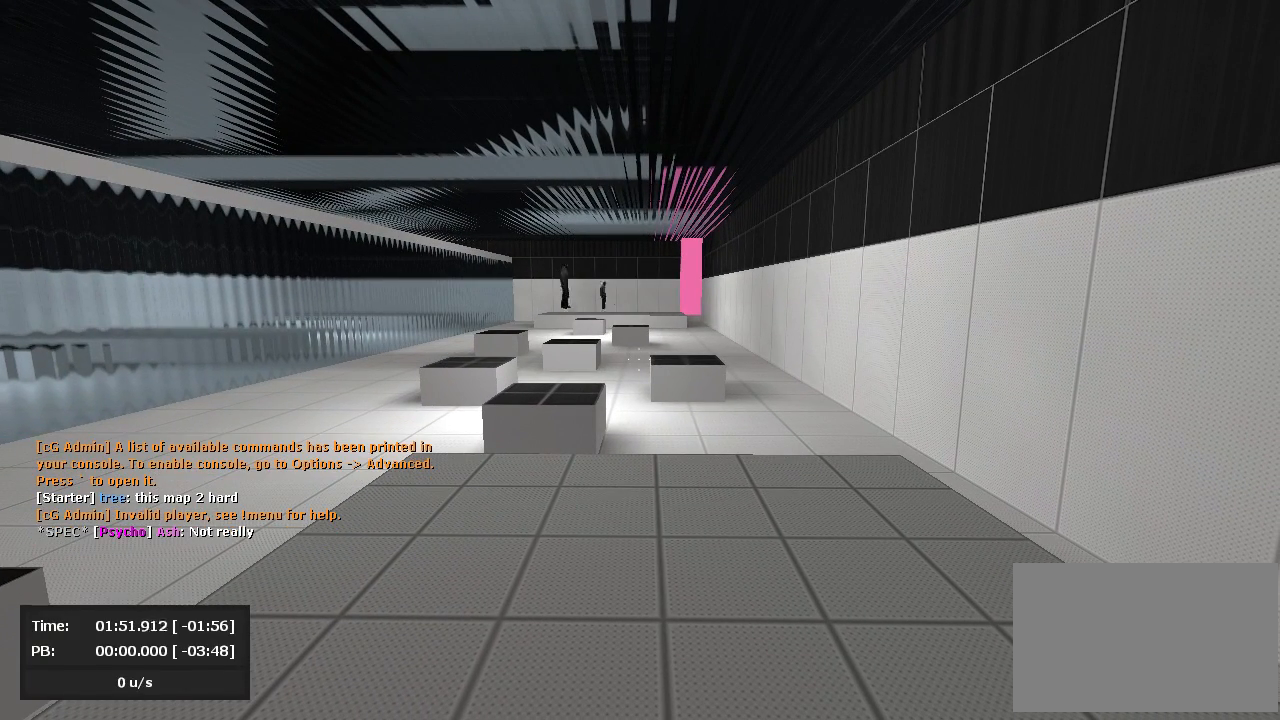
{"keys": [], "mouse": [], "events": []}